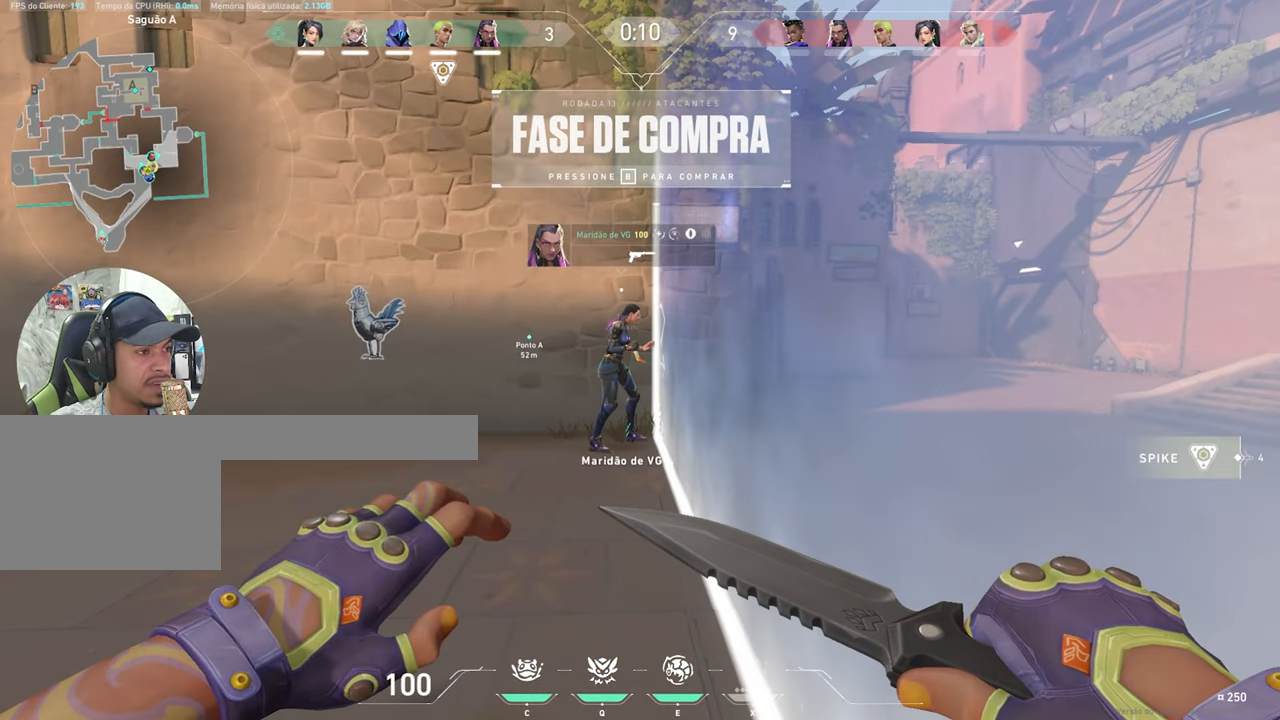
Gameplay with keyboard and mouse; each line is a JSON object with the keys and mouse buttons held at the frame after it. "events" lists presses ("down") and releases ("up") of "1", "2", "3", "4", "5", "a", "alt", "c", "caps_lock", "ctrl", "d", "e", "f", "g", "q", "r", "s", "shift", "space", "t", "tab", "v", "w", "x", "z", "mouse_left", "mouse_wheel" and "mouse_right" between this image and that frame as [ms after this image, input, new state], when the widget could be followed in between. "mouse_left", "mouse_wheel", "mouse_right" = the "left", "wheel", "right" buttons of the "mouse" list. No other keys are recorded. "wheel" means that the mouse wheel is clicked or scrolled. "mouse_move" is the direction in which the mouse moves at that frame (one of eight, or "still"), when it could be read.
{"keys": ["shift"], "mouse": [], "mouse_move": "still", "events": []}
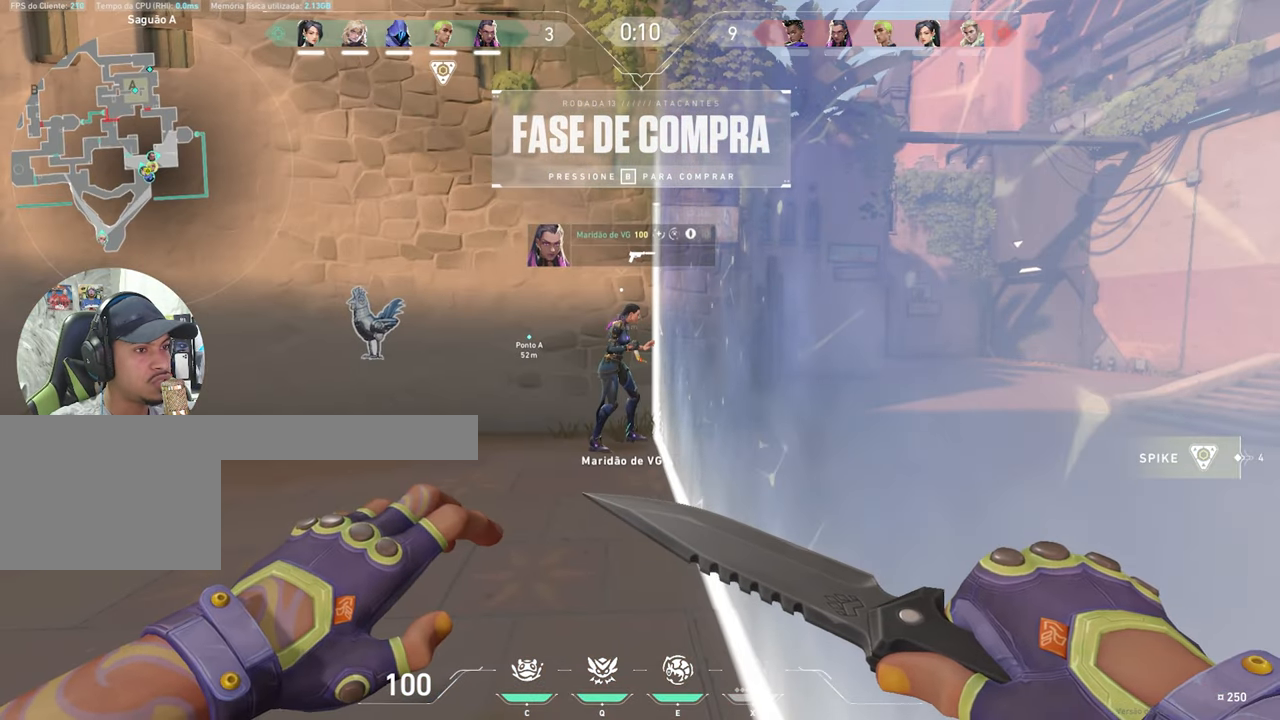
{"keys": ["shift"], "mouse": [], "mouse_move": "still", "events": [[383, "mouse_wheel", "down"], [466, "mouse_wheel", "up"]]}
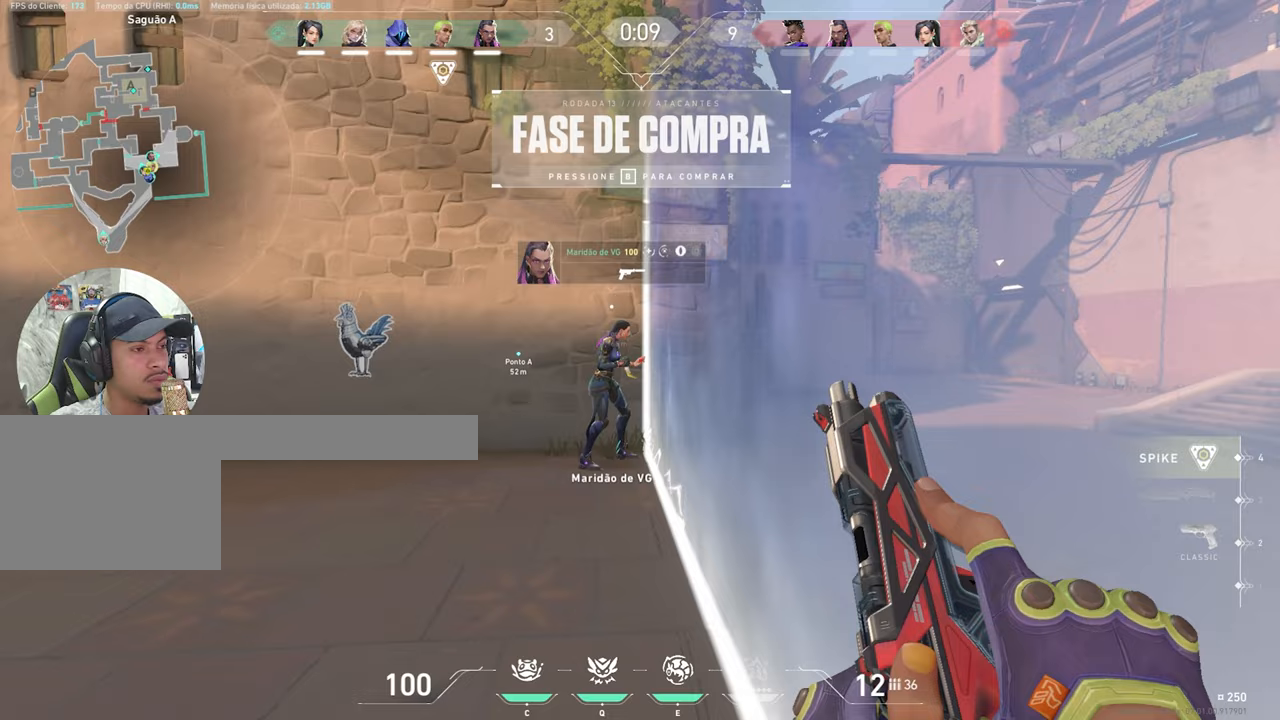
{"keys": ["shift"], "mouse": [], "mouse_move": "left", "events": []}
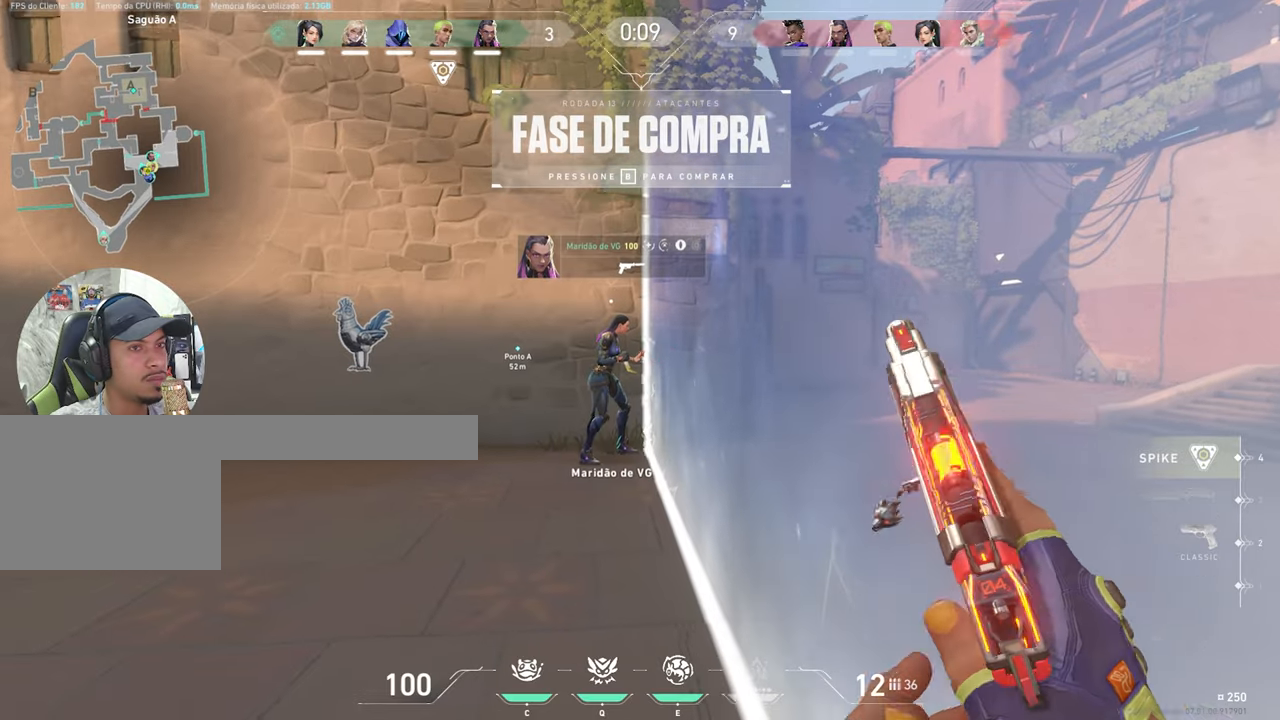
{"keys": ["shift"], "mouse": [], "mouse_move": "left", "events": []}
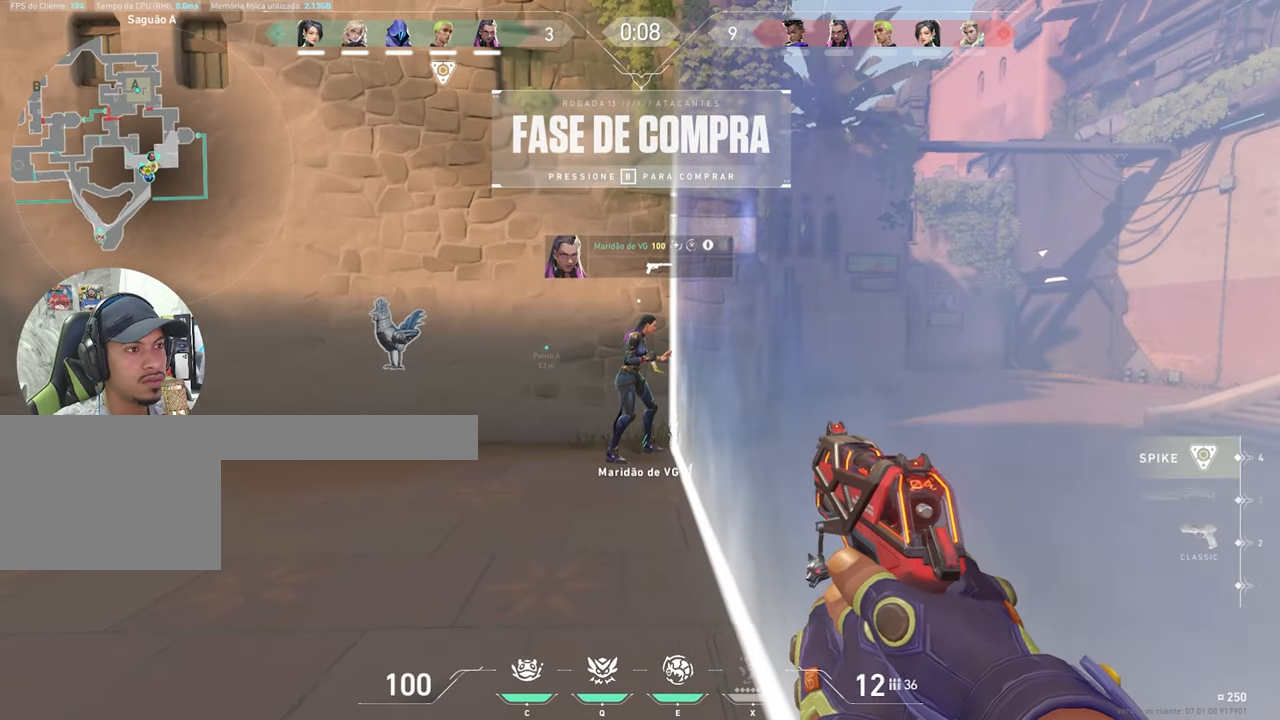
{"keys": [], "mouse": [], "mouse_move": "still", "events": [[150, "shift", "up"]]}
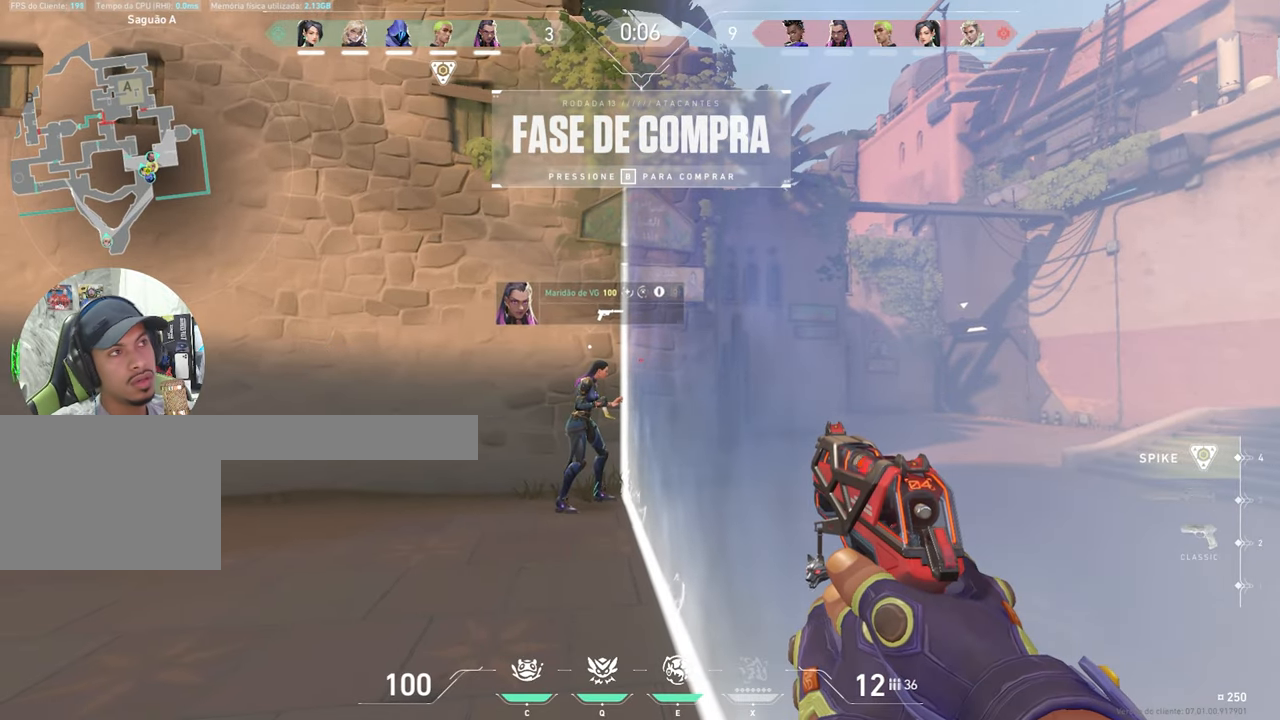
{"keys": [], "mouse": [], "mouse_move": "still", "events": []}
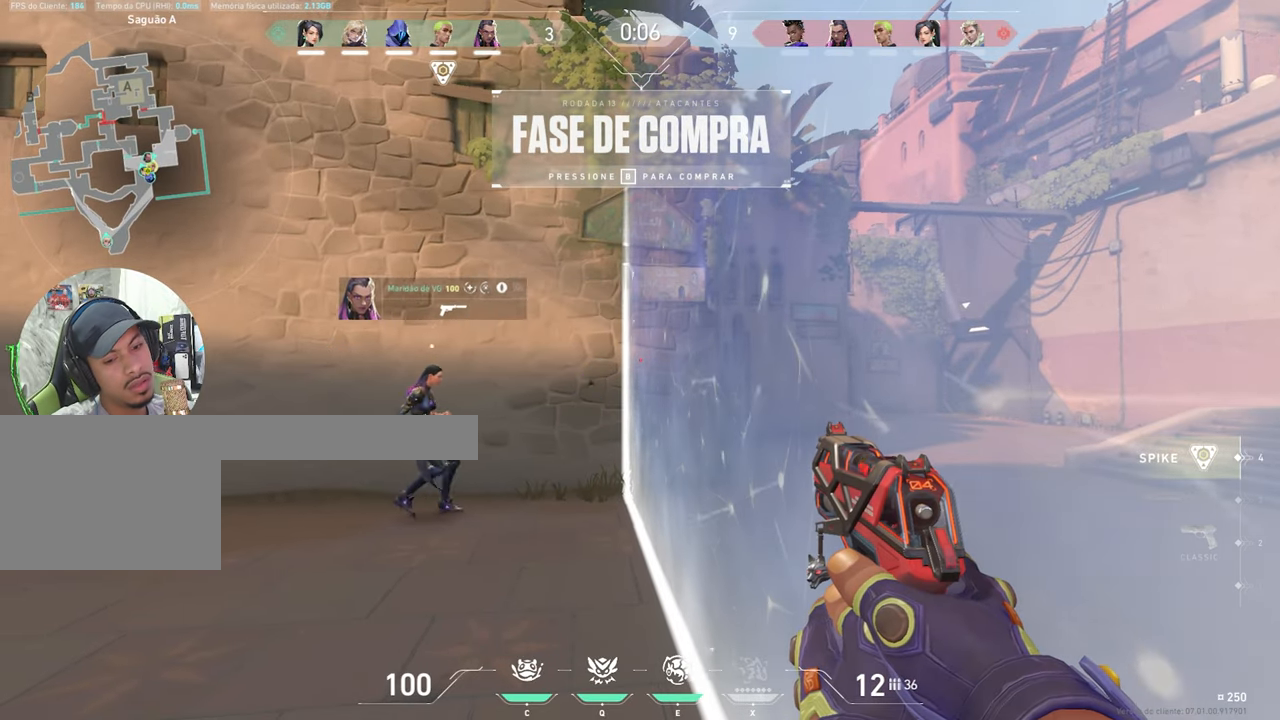
{"keys": [], "mouse": [], "mouse_move": "still", "events": []}
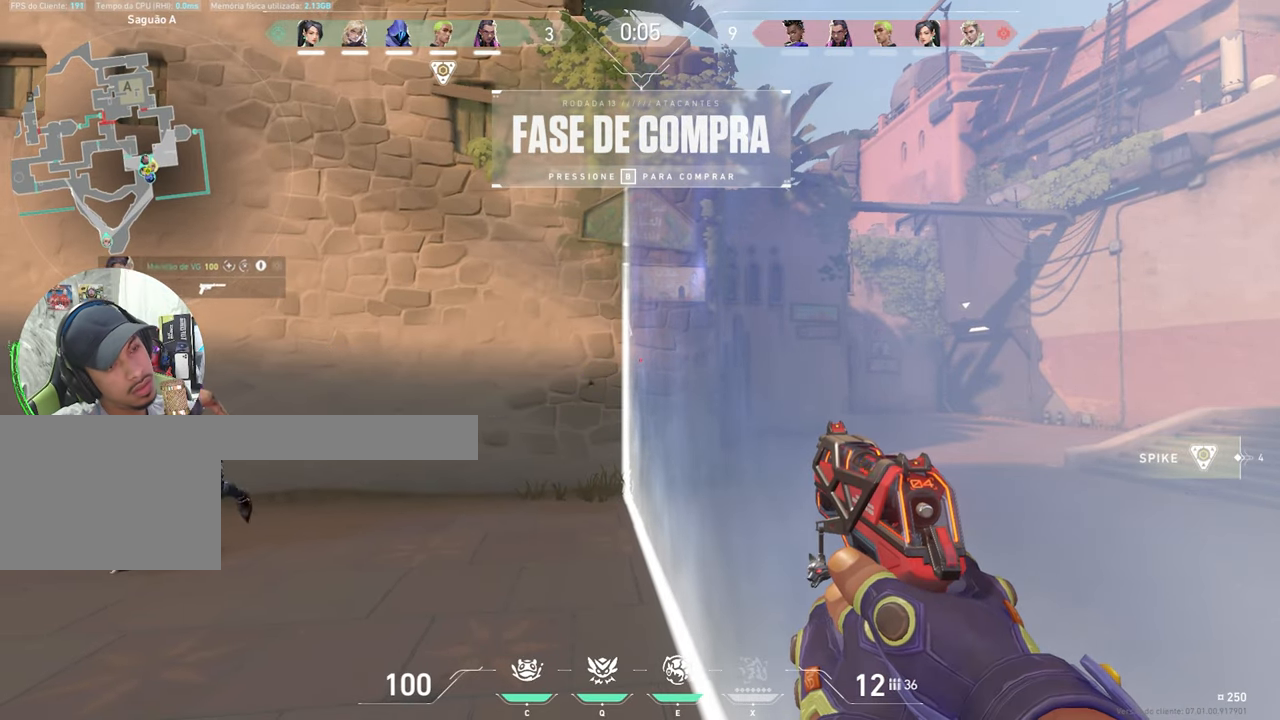
{"keys": [], "mouse": [], "mouse_move": "still", "events": []}
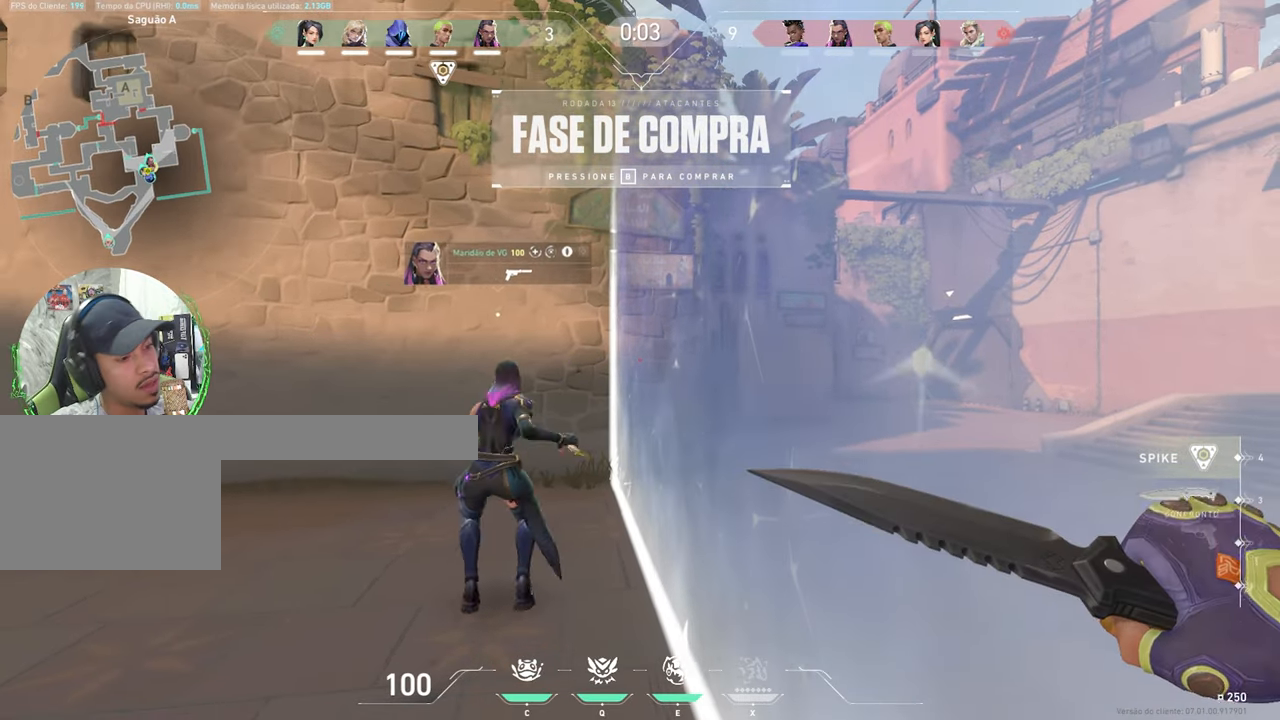
{"keys": [], "mouse": [], "mouse_move": "still", "events": []}
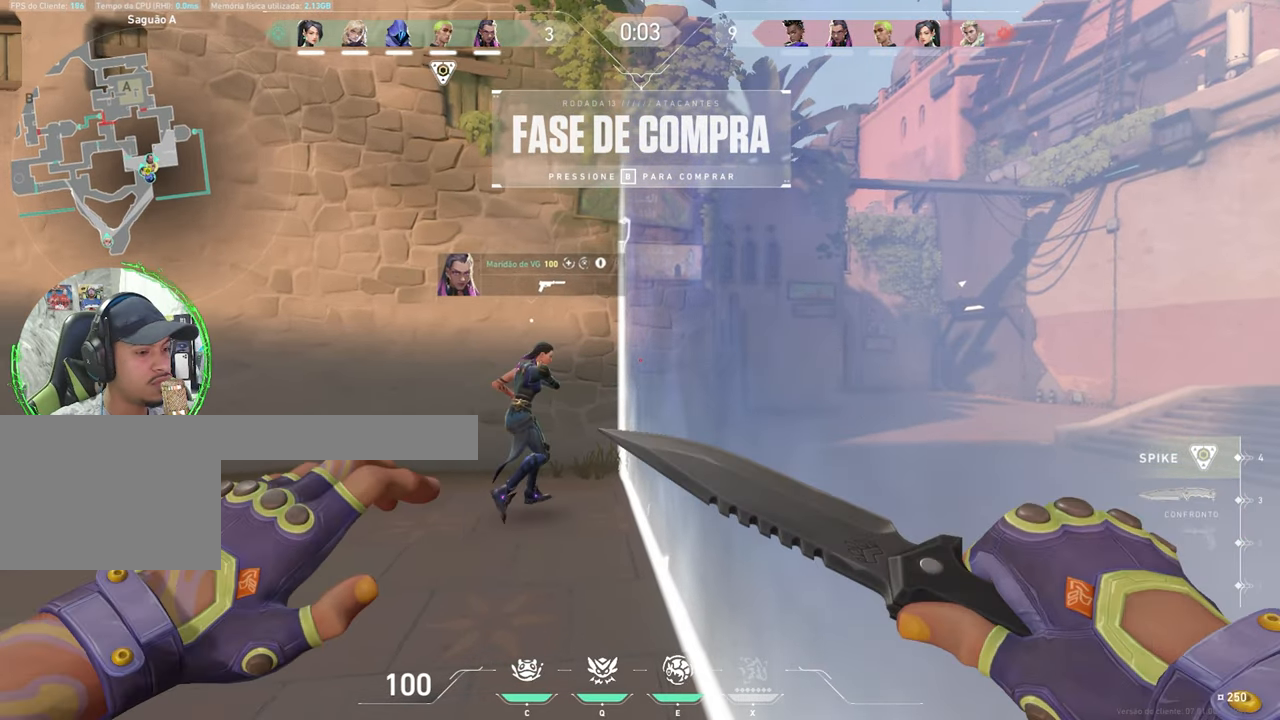
{"keys": [], "mouse": [], "mouse_move": "left", "events": []}
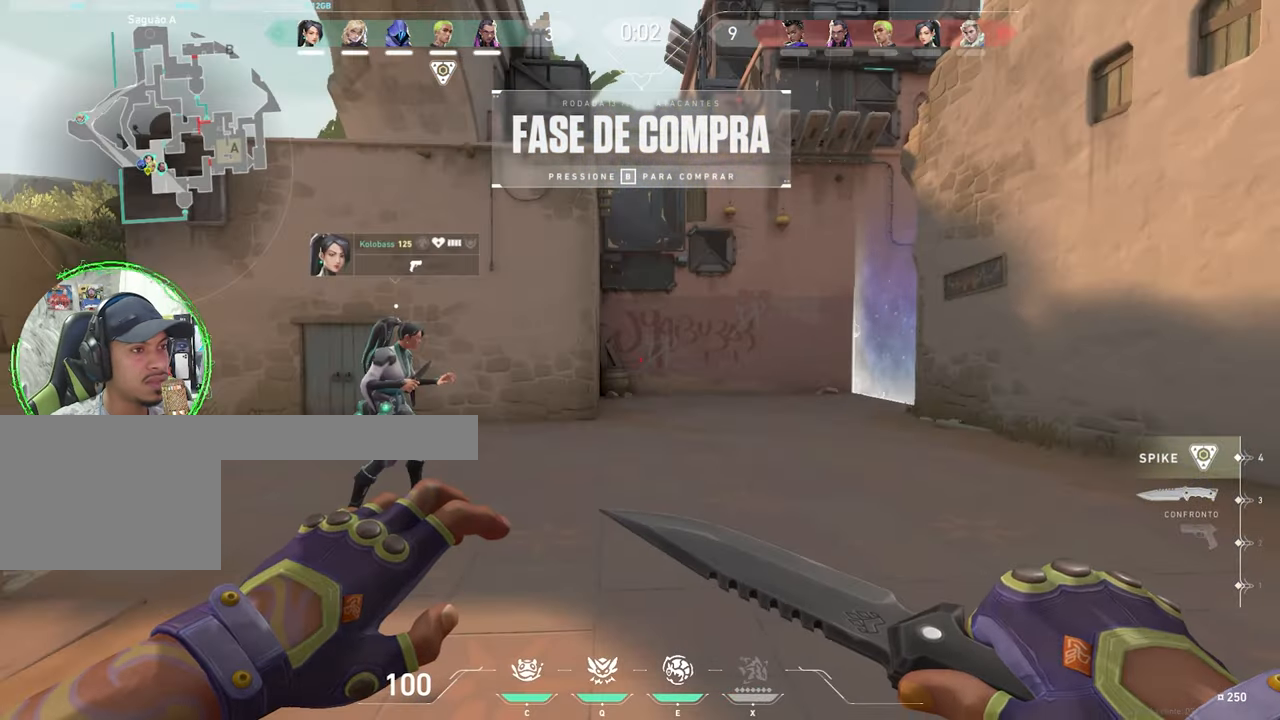
{"keys": [], "mouse": [], "mouse_move": "still", "events": []}
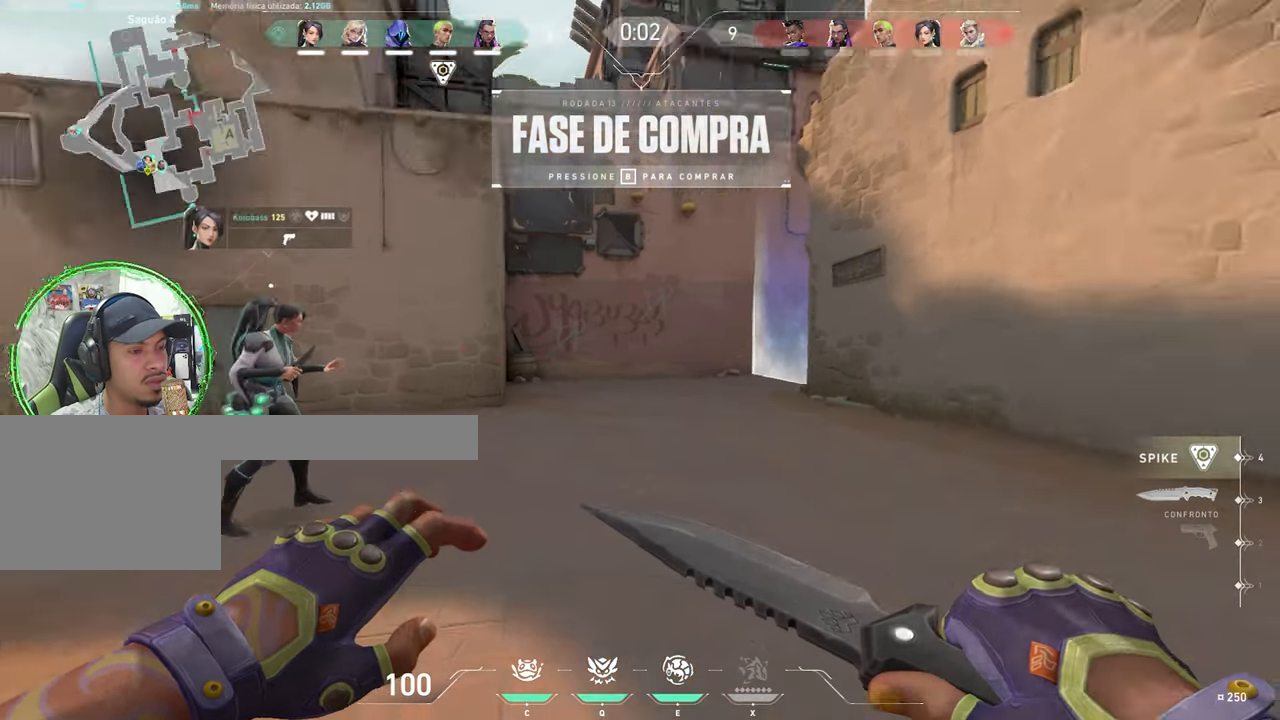
{"keys": [], "mouse": [], "mouse_move": "still", "events": []}
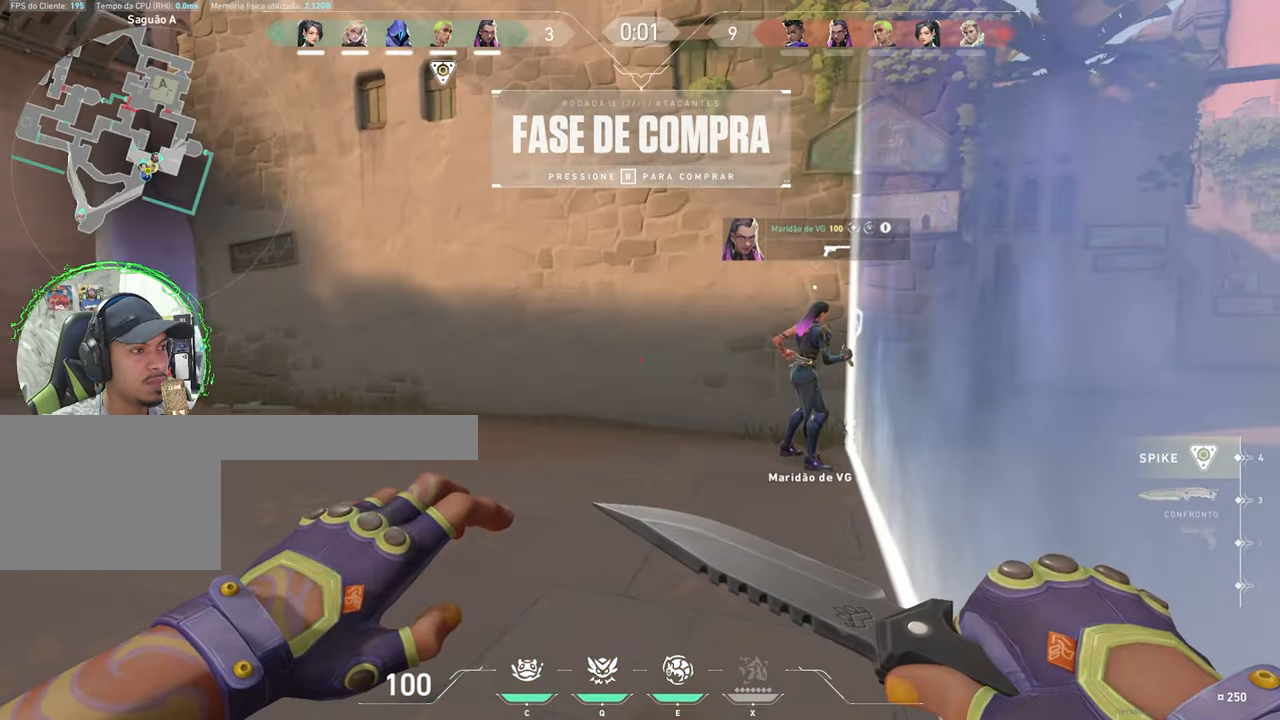
{"keys": ["a"], "mouse": [], "mouse_move": "still", "events": [[450, "a", "down"]]}
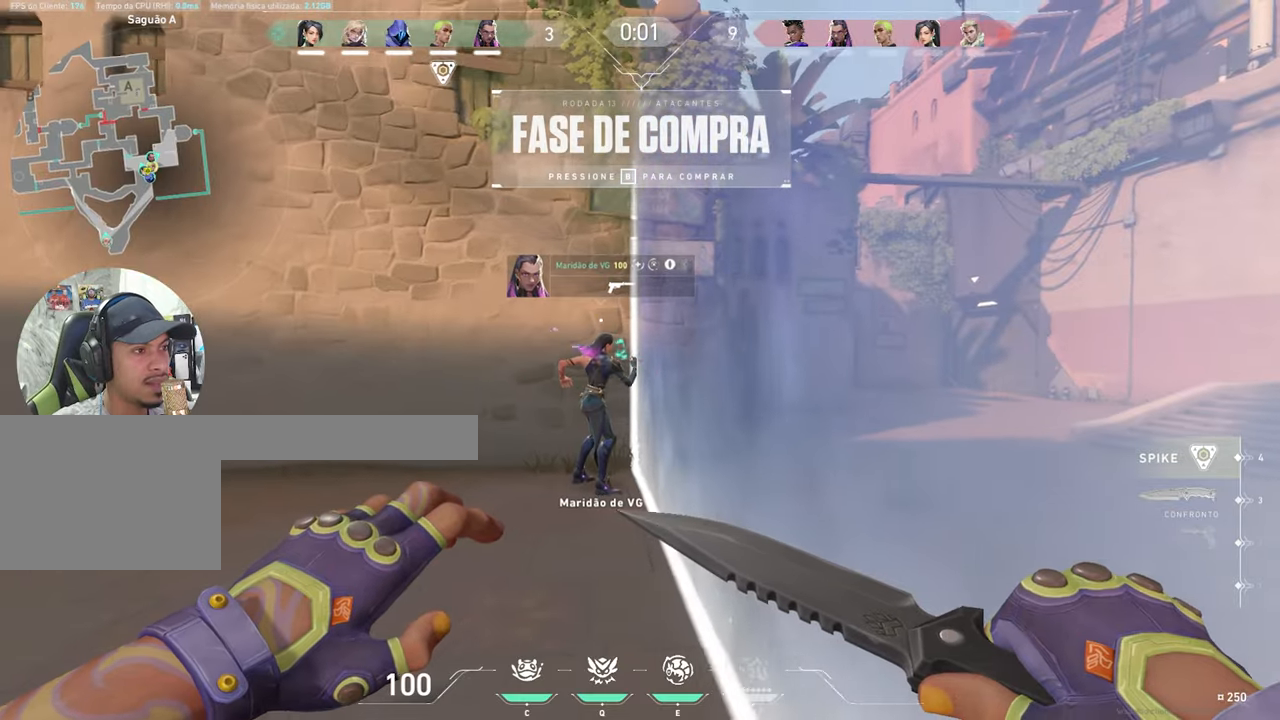
{"keys": ["d"], "mouse": [], "mouse_move": "still", "events": [[50, "a", "up"], [84, "d", "down"], [167, "d", "up"], [200, "a", "down"], [250, "a", "up"], [250, "d", "down"], [350, "d", "up"], [384, "a", "down"], [434, "a", "up"], [484, "d", "down"]]}
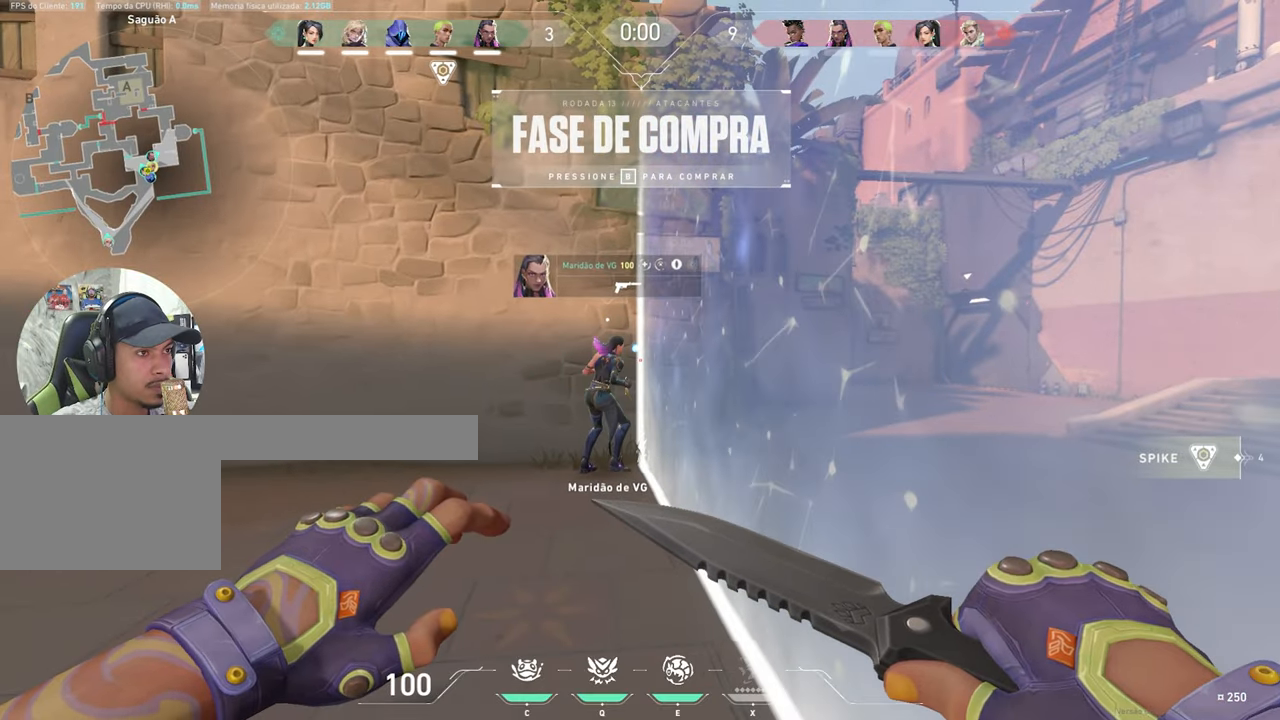
{"keys": [], "mouse": [], "mouse_move": "still", "events": [[34, "d", "up"], [84, "a", "down"], [167, "a", "up"], [167, "d", "down"], [267, "a", "down"], [267, "d", "up"], [350, "a", "up"]]}
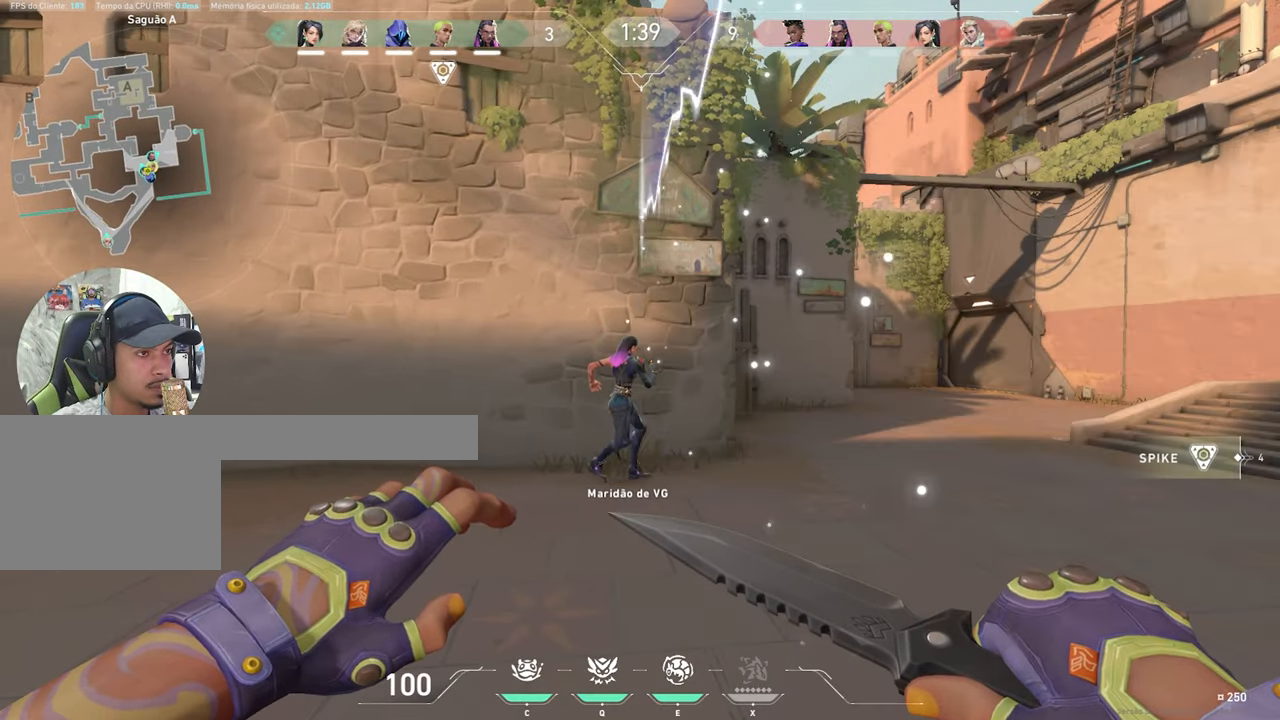
{"keys": ["w"], "mouse": [], "mouse_move": "still", "events": [[50, "w", "down"], [284, "d", "down"], [467, "d", "up"]]}
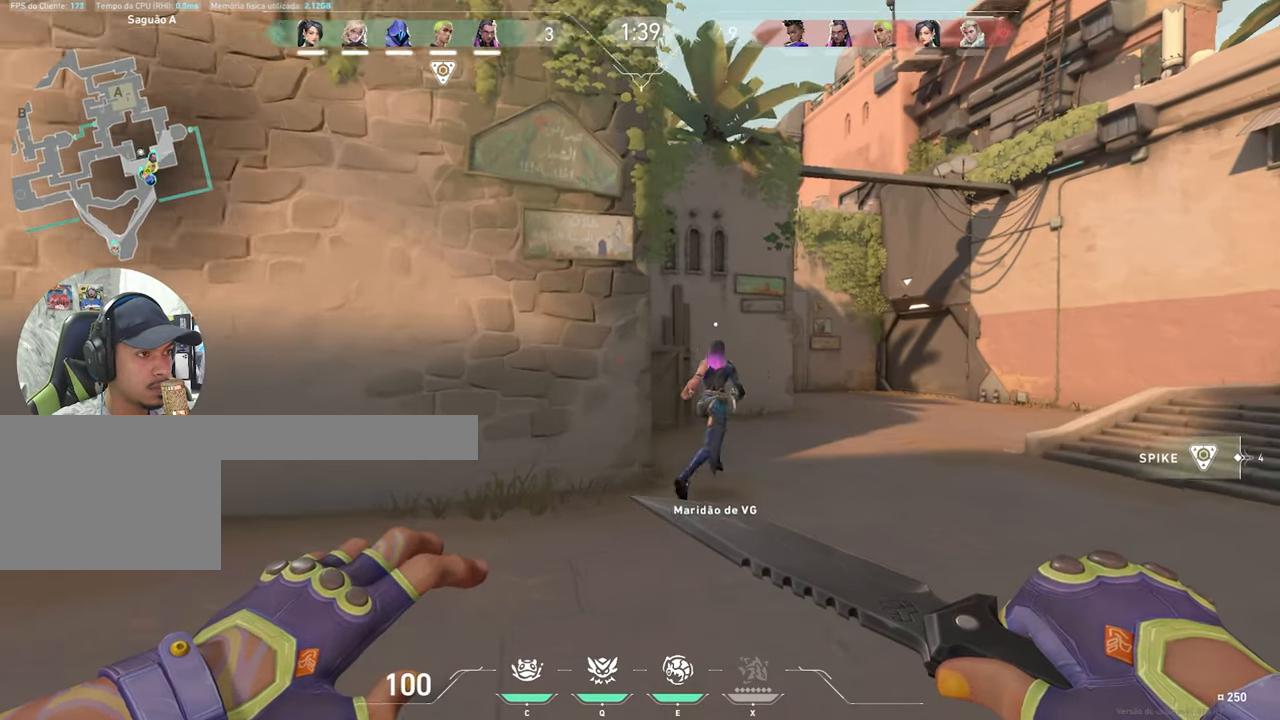
{"keys": ["w"], "mouse": [], "mouse_move": "still", "events": [[100, "d", "down"], [250, "d", "up"], [267, "d", "down"], [284, "d", "up"]]}
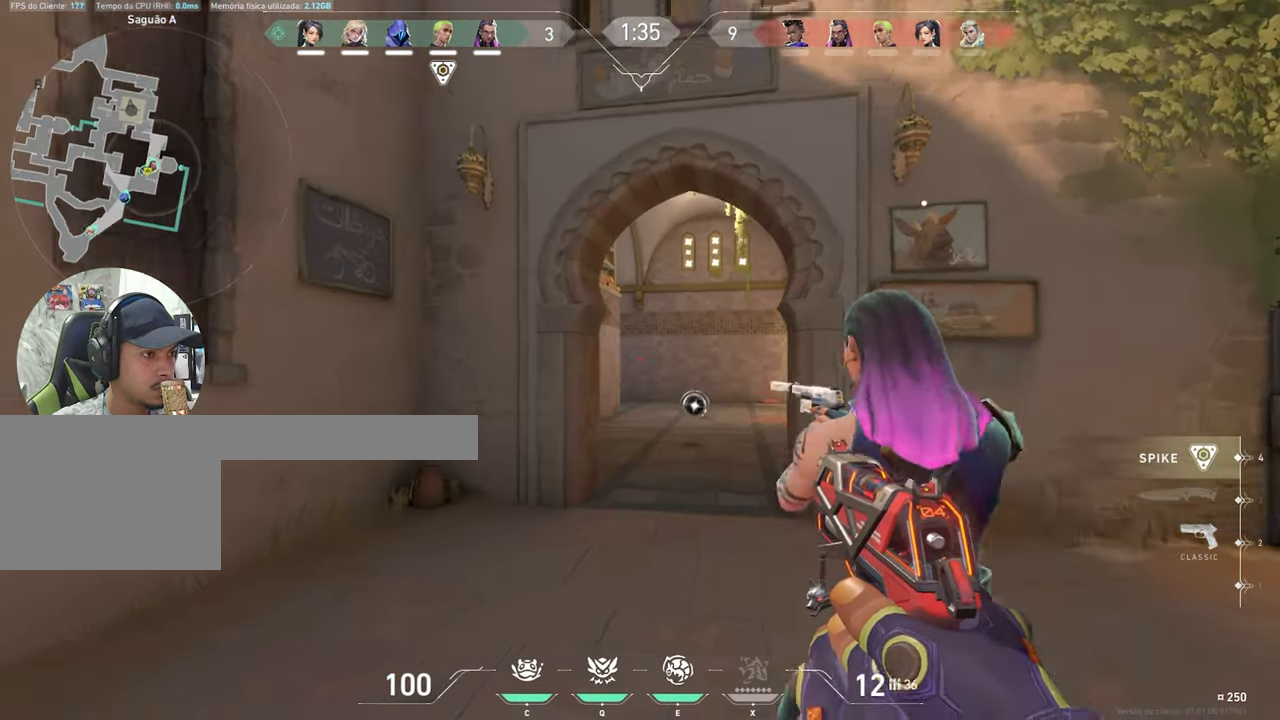
{"keys": ["d"], "mouse": [], "mouse_move": "left", "events": [[100, "d", "down"], [250, "d", "up"], [417, "d", "down"], [450, "w", "up"]]}
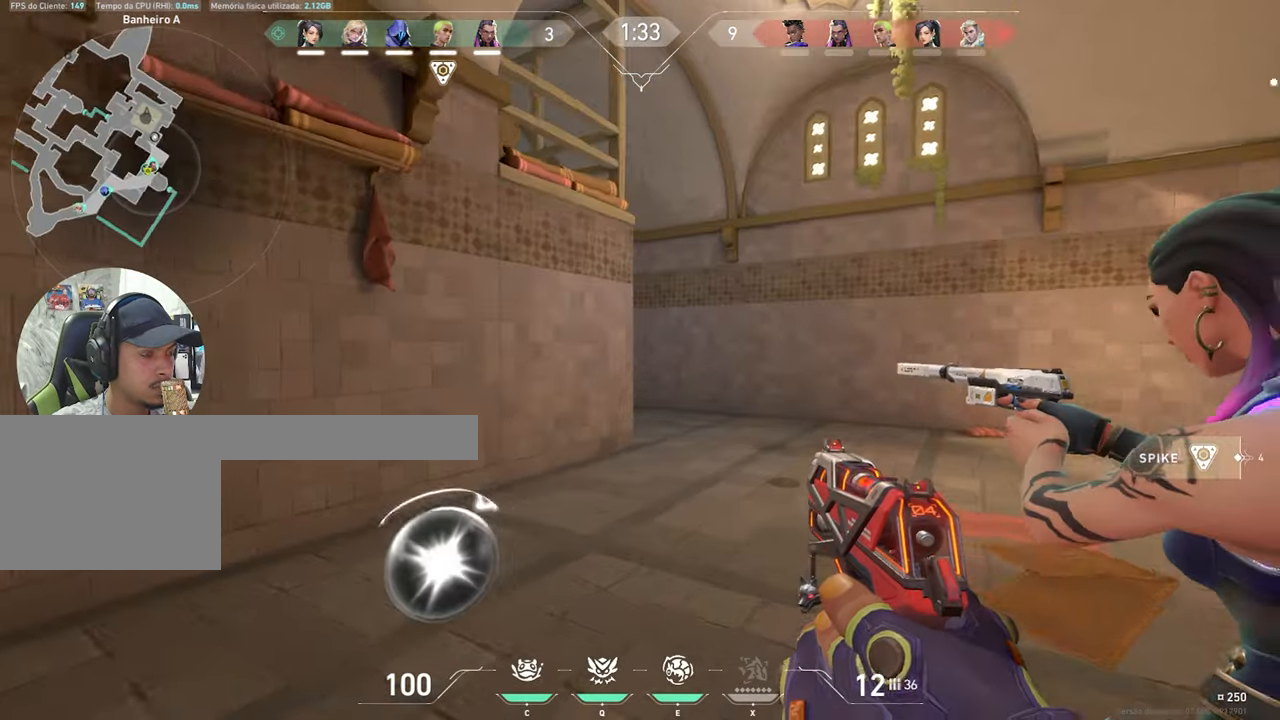
{"keys": ["d", "w"], "mouse": [], "mouse_move": "left", "events": [[300, "w", "down"]]}
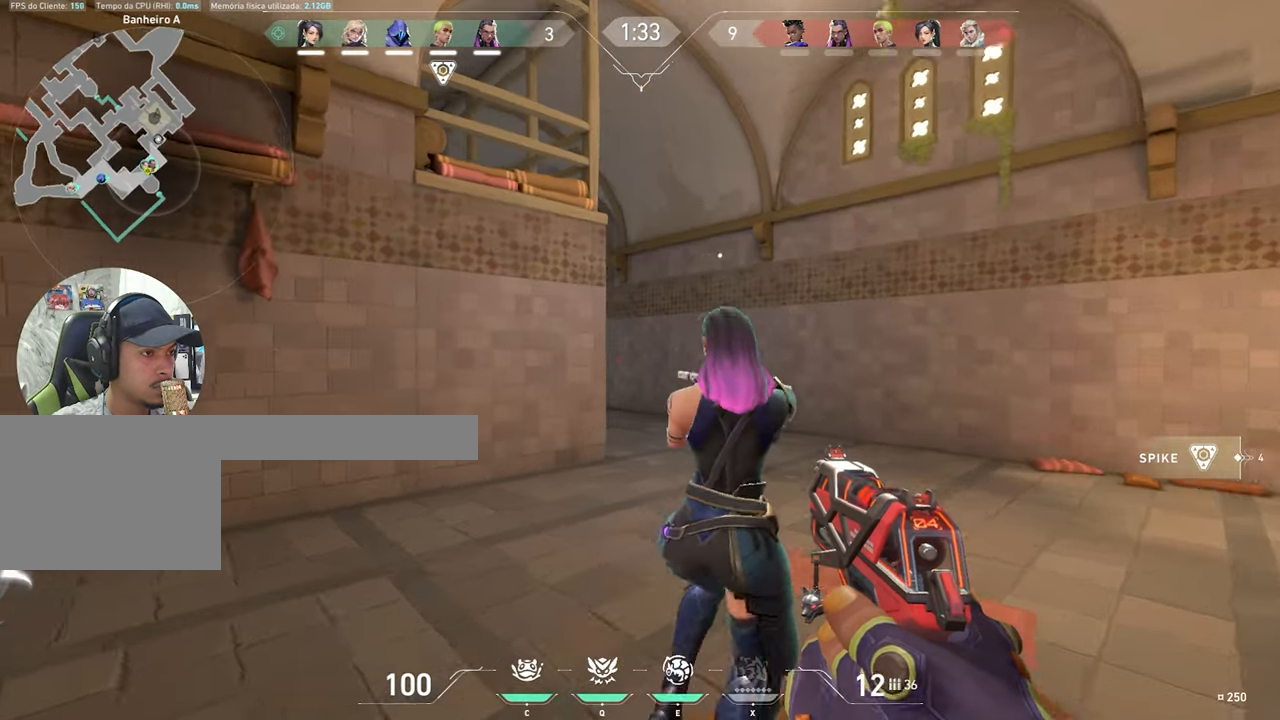
{"keys": ["w"], "mouse": [], "mouse_move": "still", "events": [[367, "d", "up"]]}
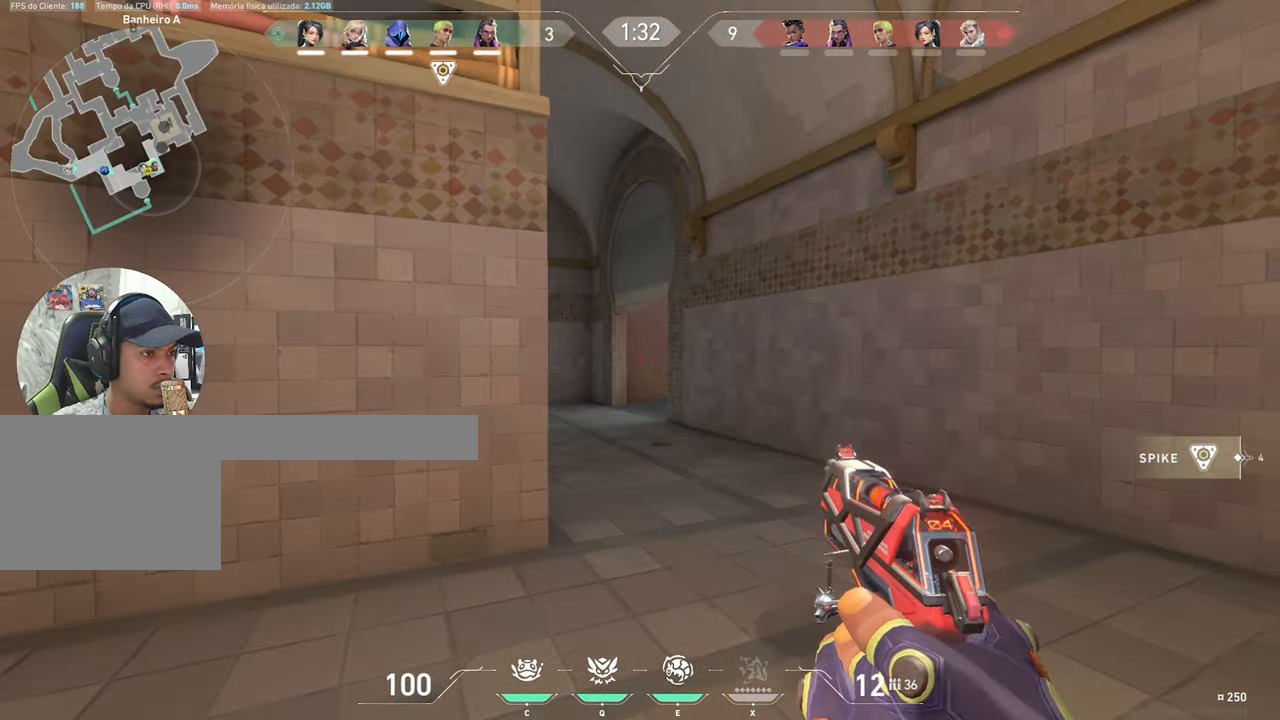
{"keys": ["w"], "mouse": [], "mouse_move": "still", "events": []}
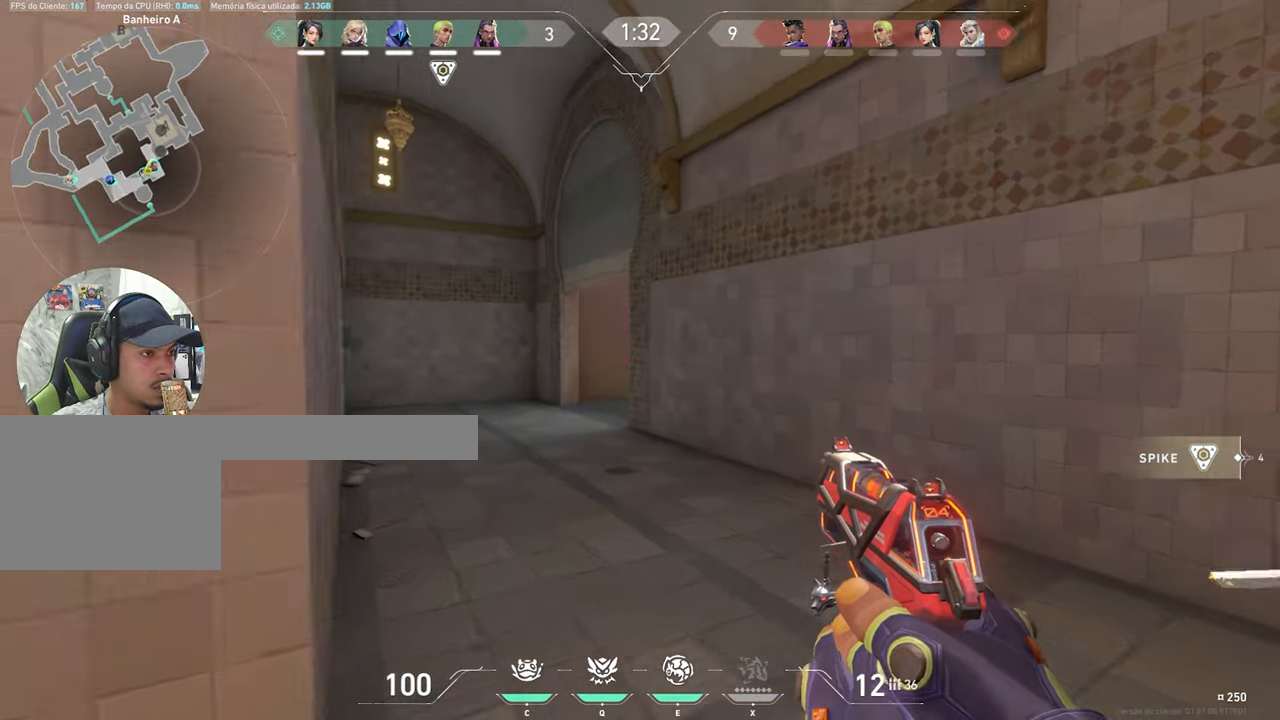
{"keys": ["a"], "mouse": [], "mouse_move": "right", "events": [[167, "a", "down"], [384, "w", "up"]]}
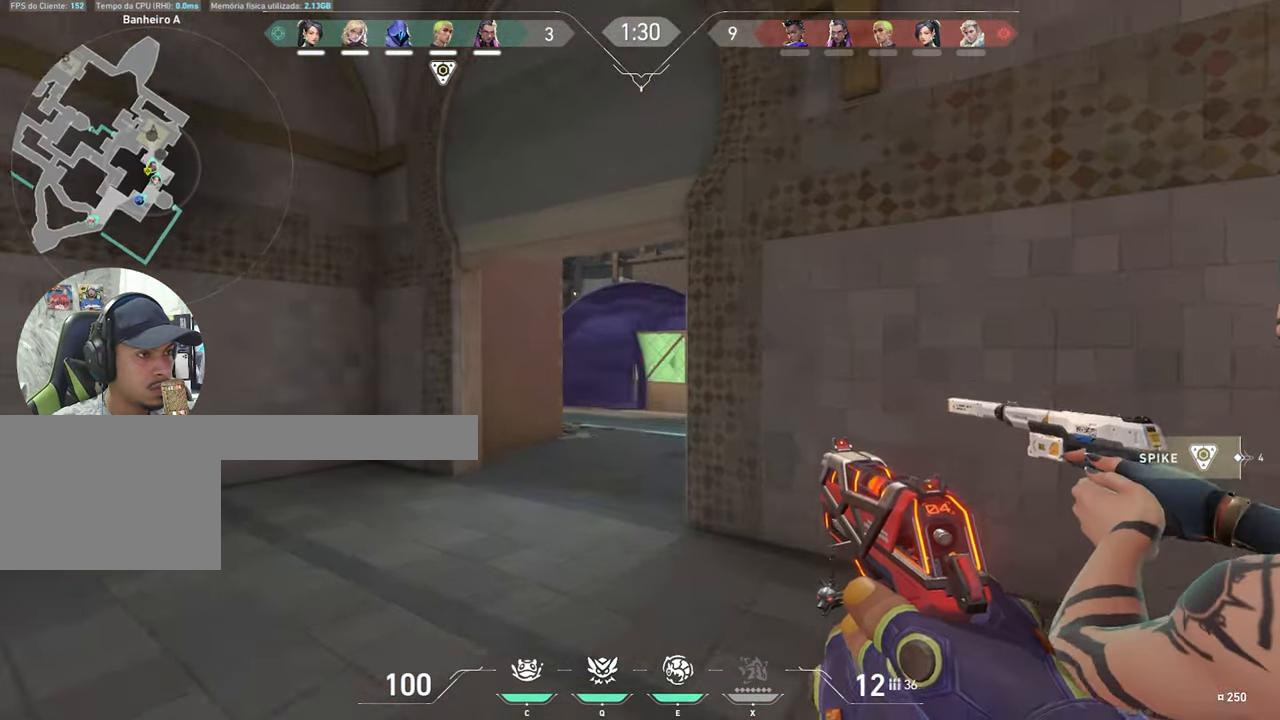
{"keys": ["a"], "mouse": [], "mouse_move": "still", "events": [[117, "a", "up"], [166, "w", "down"], [266, "q", "down"], [350, "q", "up"], [350, "w", "up"], [500, "a", "down"]]}
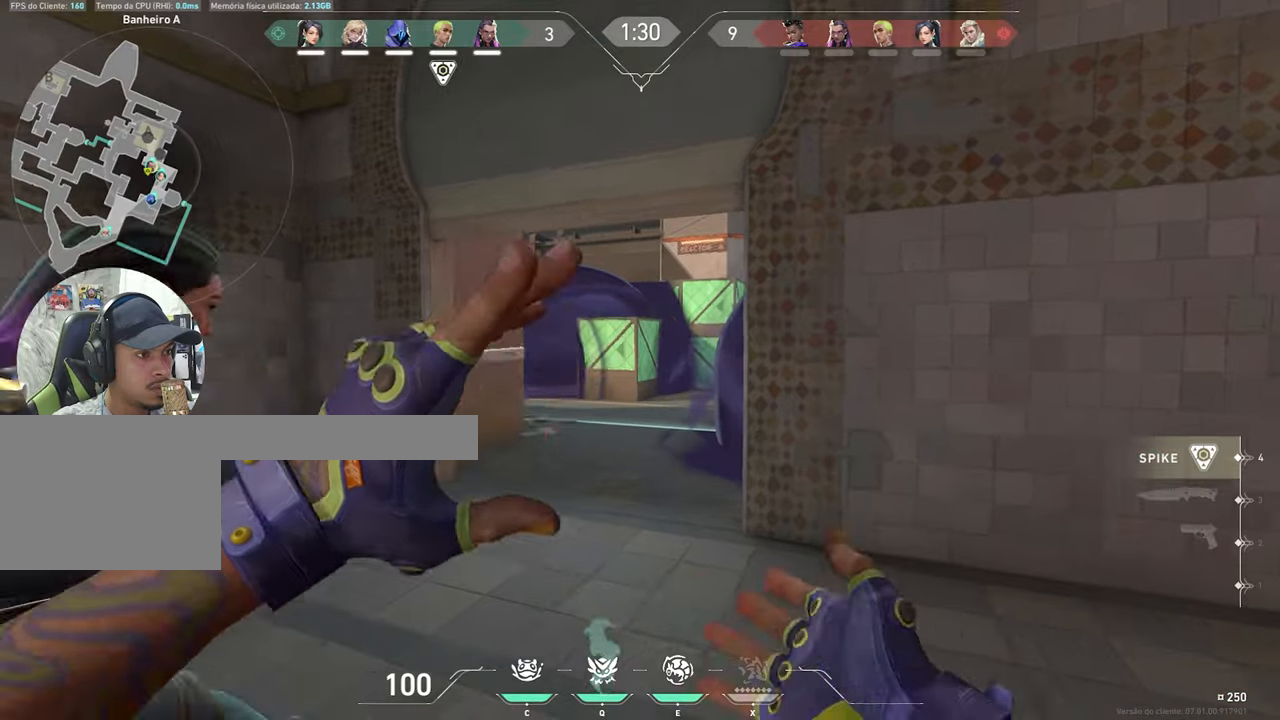
{"keys": ["w"], "mouse": [], "mouse_move": "still", "events": [[133, "a", "up"], [266, "w", "down"]]}
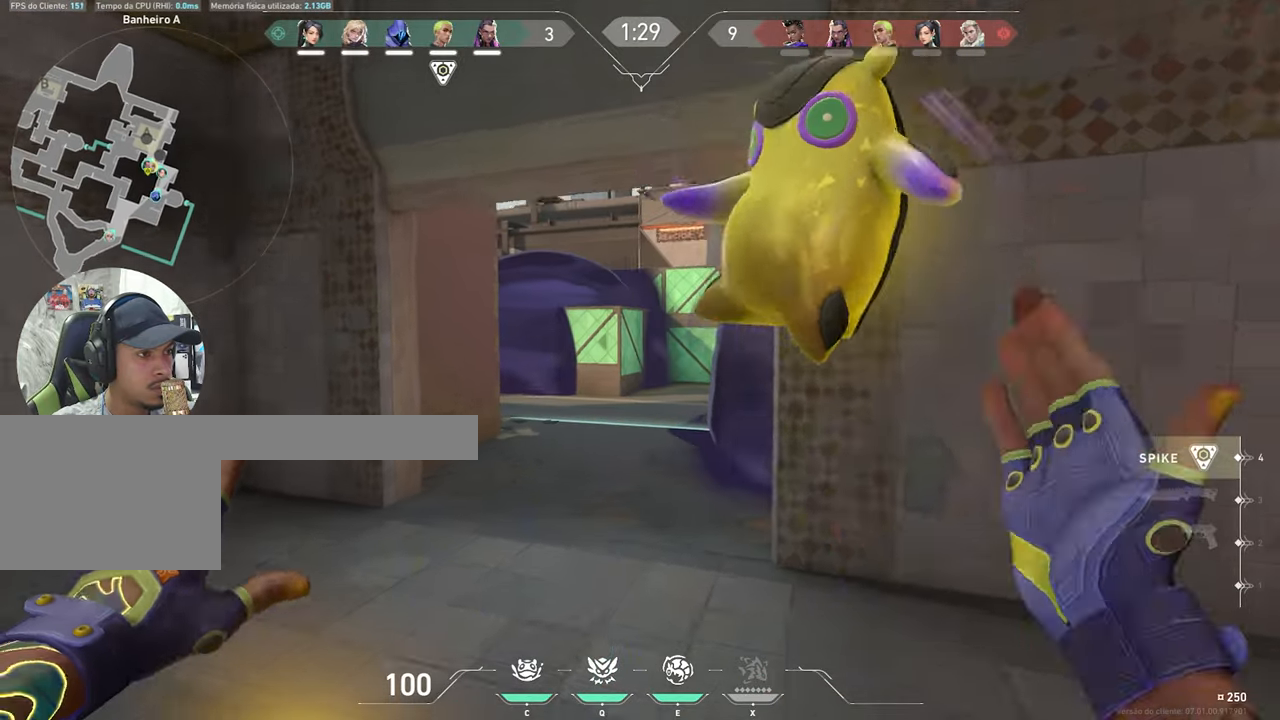
{"keys": [], "mouse": ["right"], "mouse_move": "still", "events": [[50, "w", "up"], [483, "mouse_right", "down"]]}